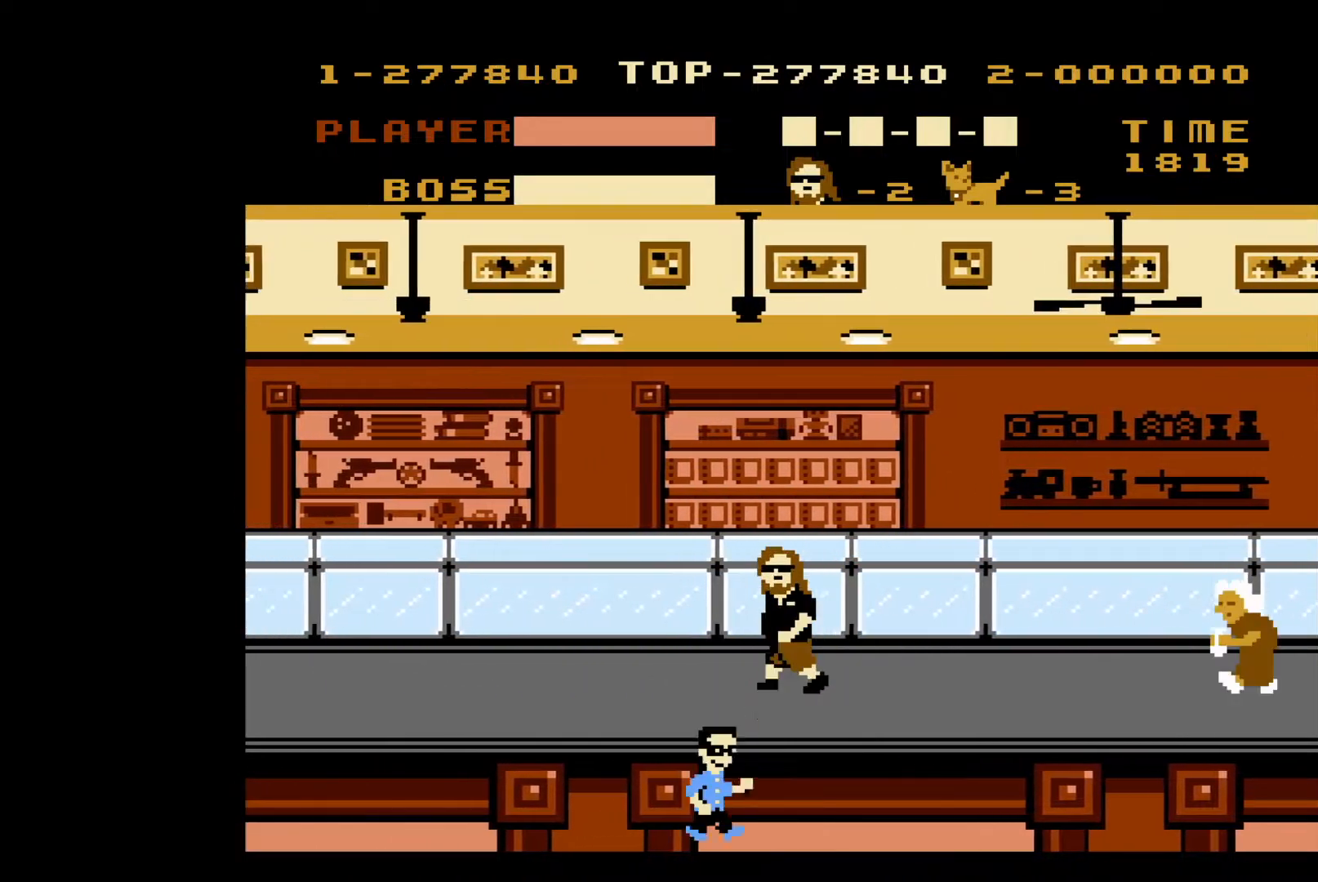
Gameplay with a controller (Nintendo layout); each line is a JSON object with the inputs held at the frame after it. "events" lists button and stick changes between this image and that frame as [ms after this image, input, new state], when the widget could be followed in between. Not read: L3 R3.
{"buttons": ["DPAD_LEFT"], "events": []}
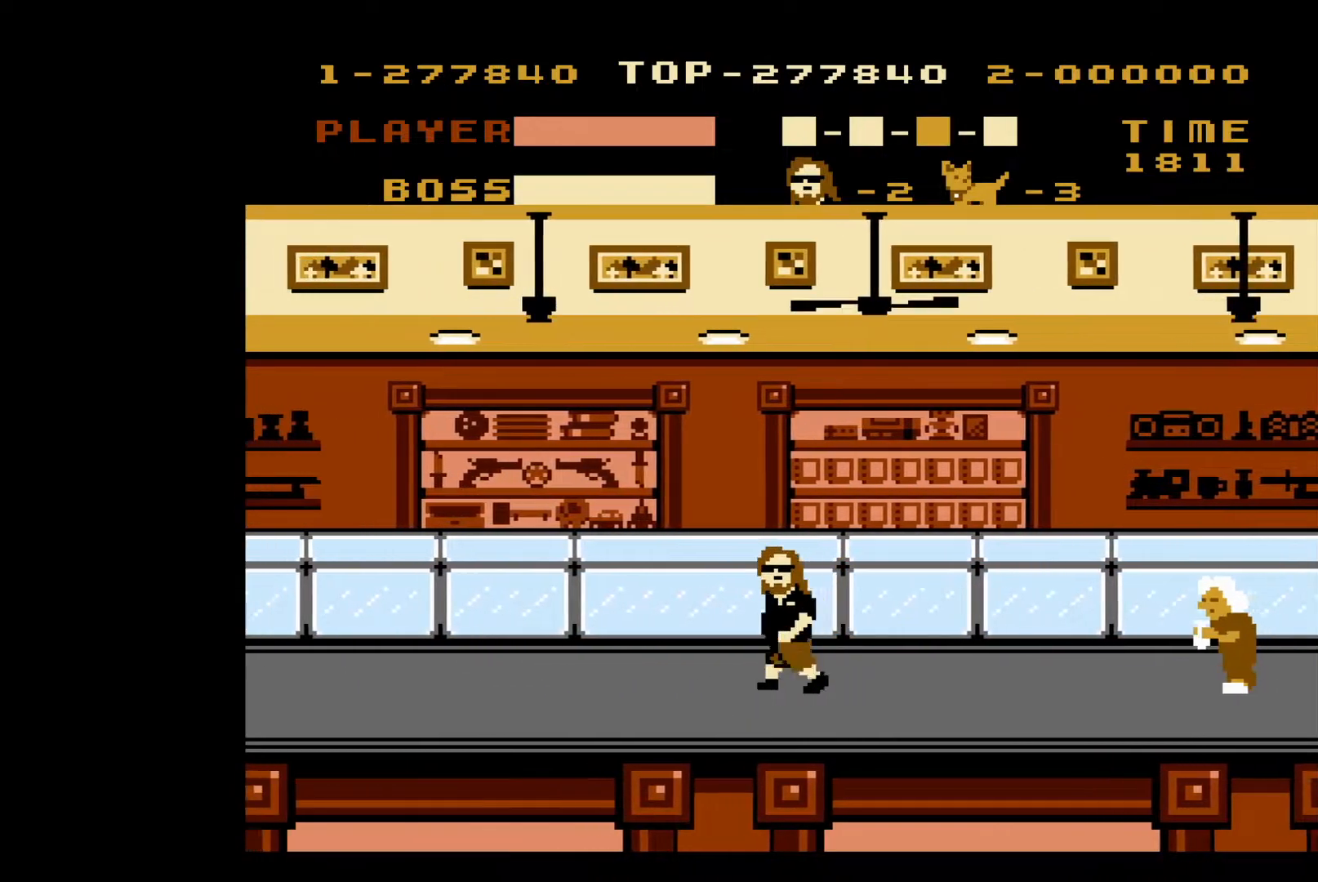
{"buttons": ["DPAD_LEFT"], "events": []}
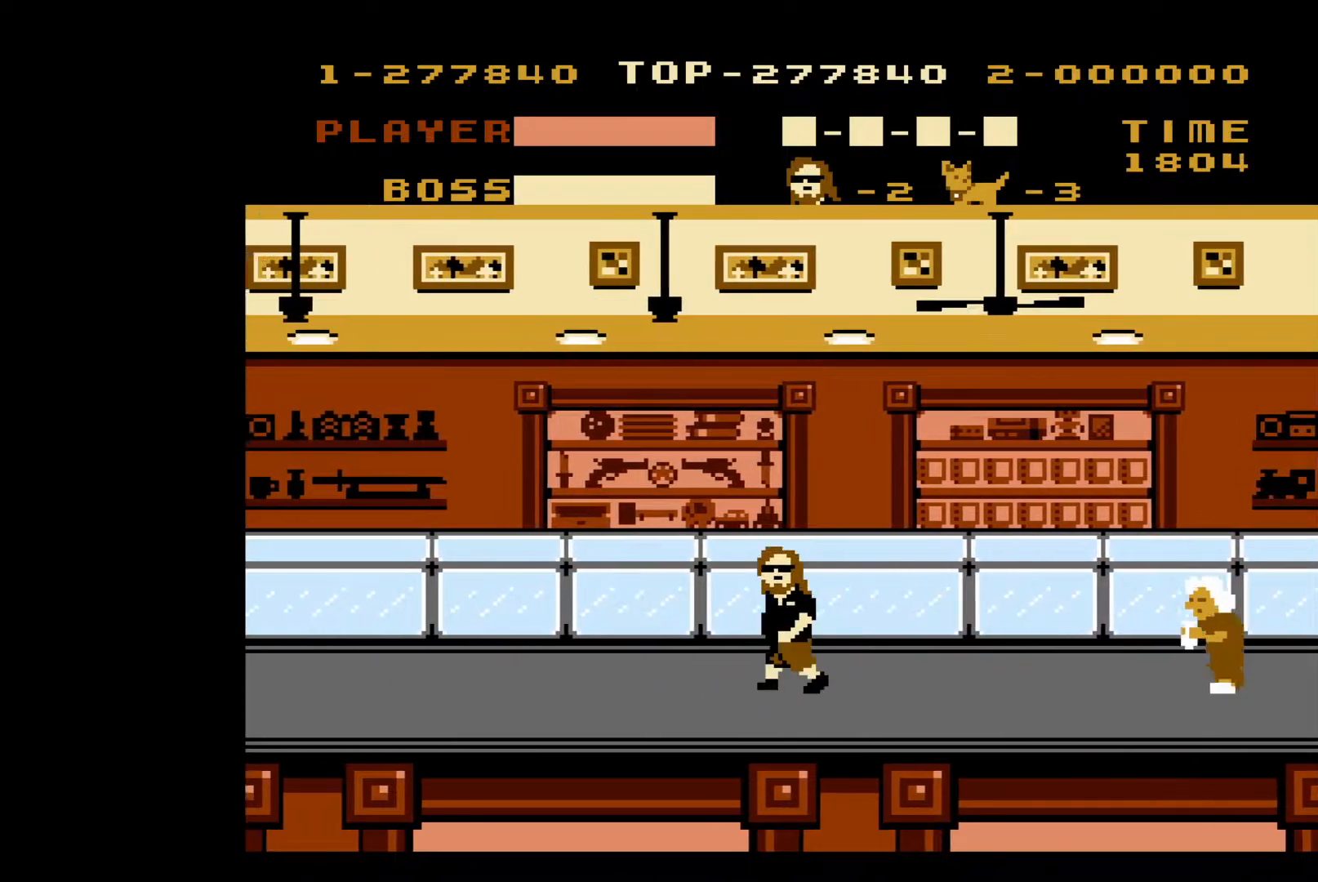
{"buttons": ["DPAD_LEFT"], "events": []}
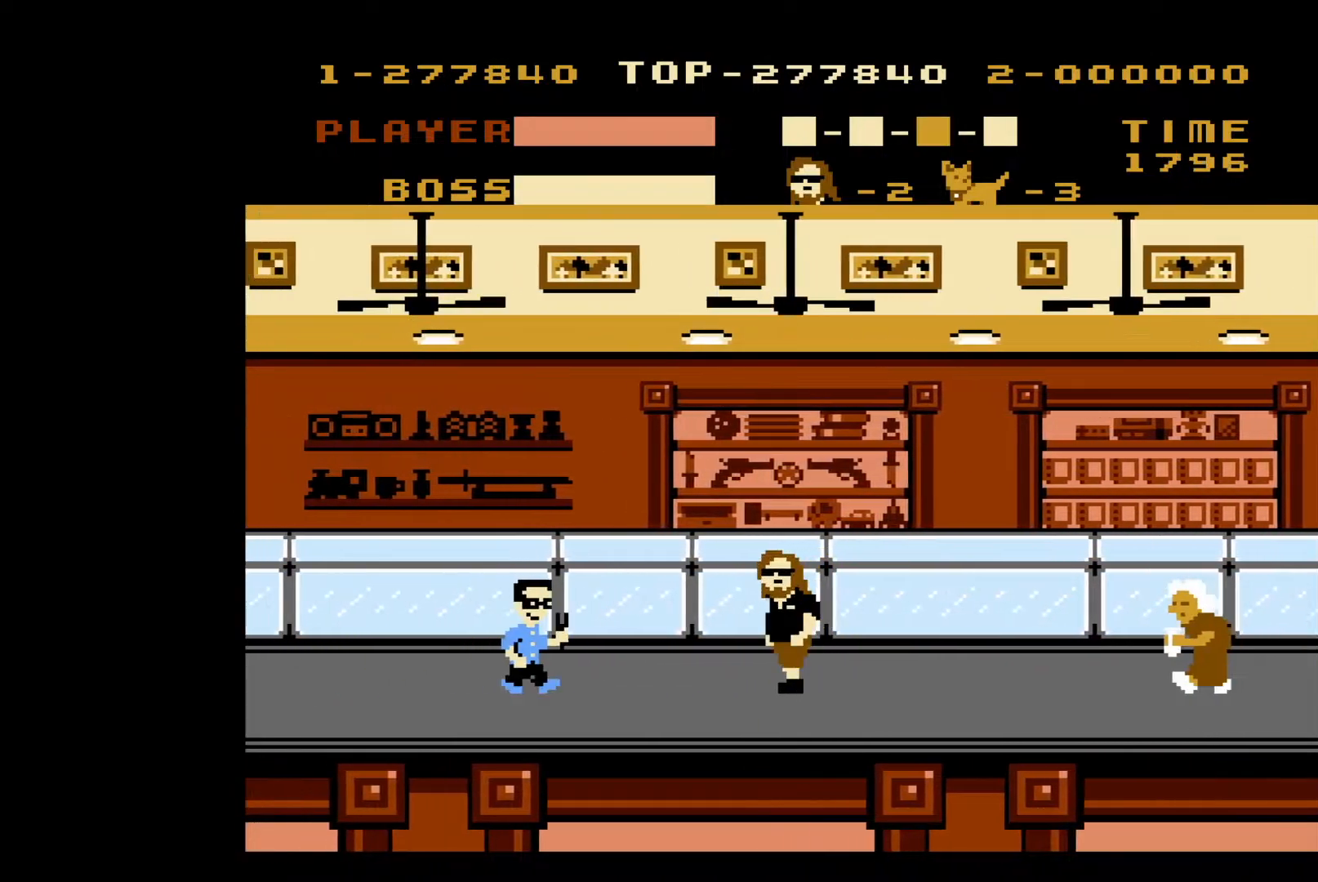
{"buttons": ["DPAD_LEFT"], "events": [[250, "B", "down"], [350, "B", "up"]]}
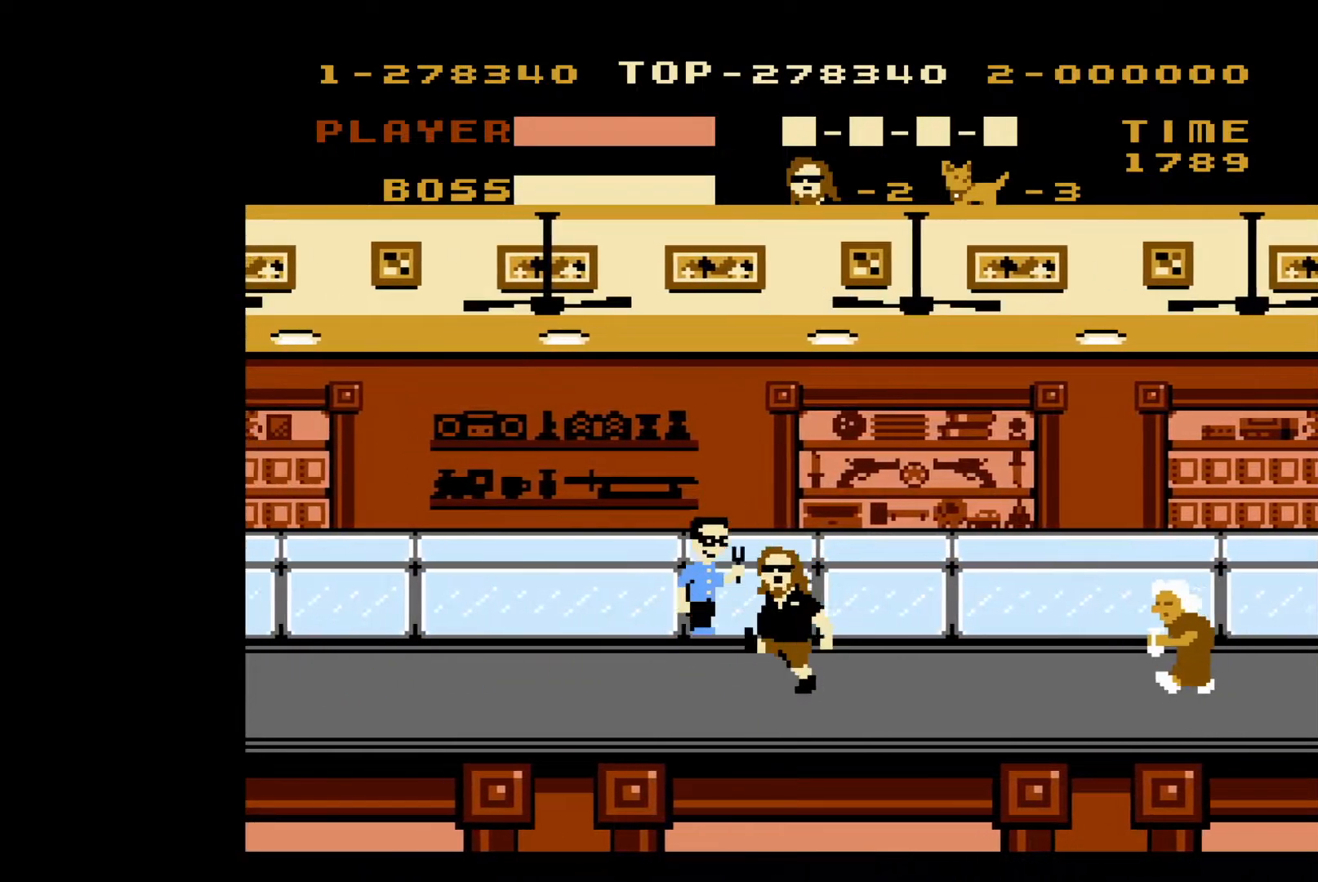
{"buttons": ["DPAD_LEFT"], "events": []}
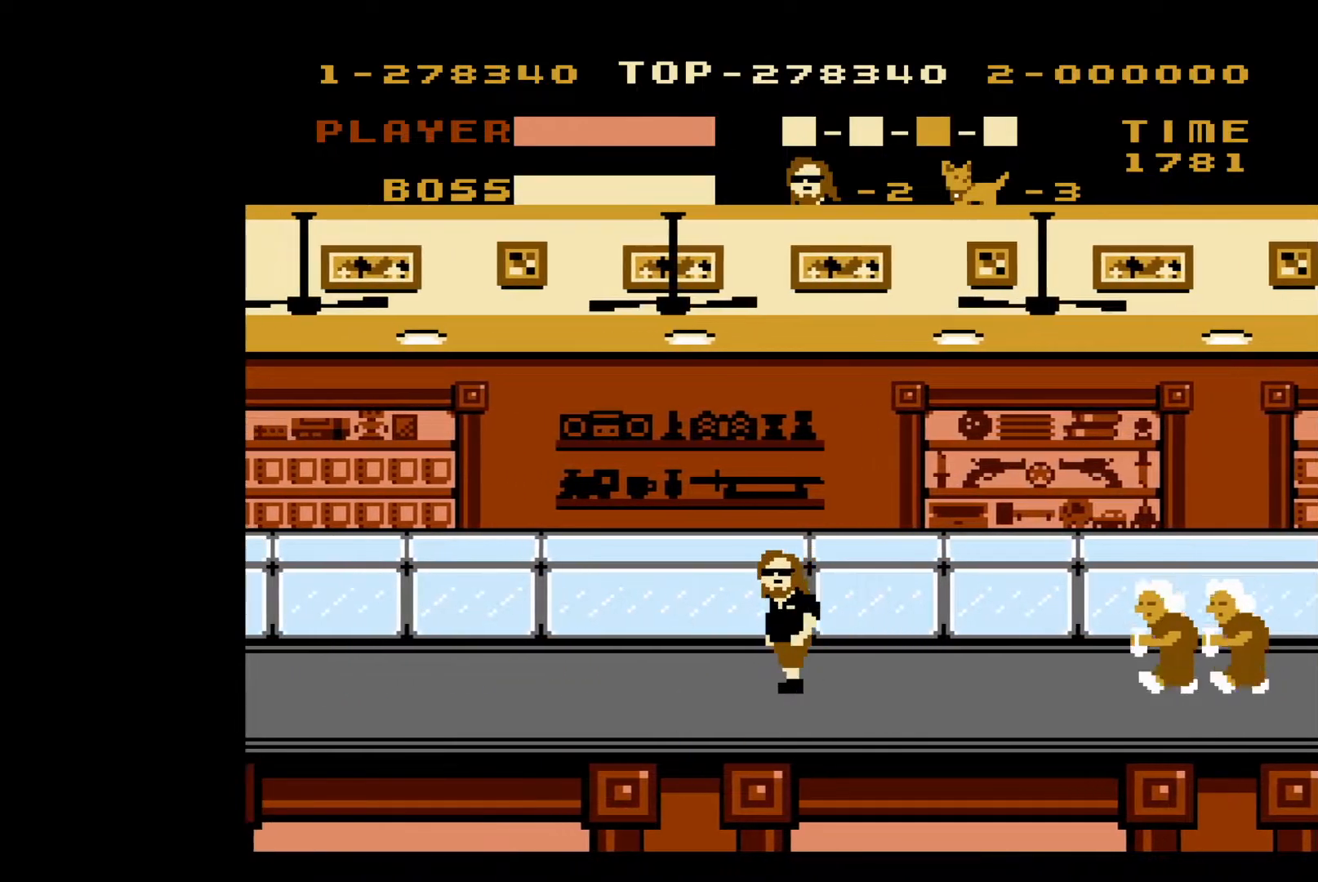
{"buttons": ["DPAD_LEFT"], "events": []}
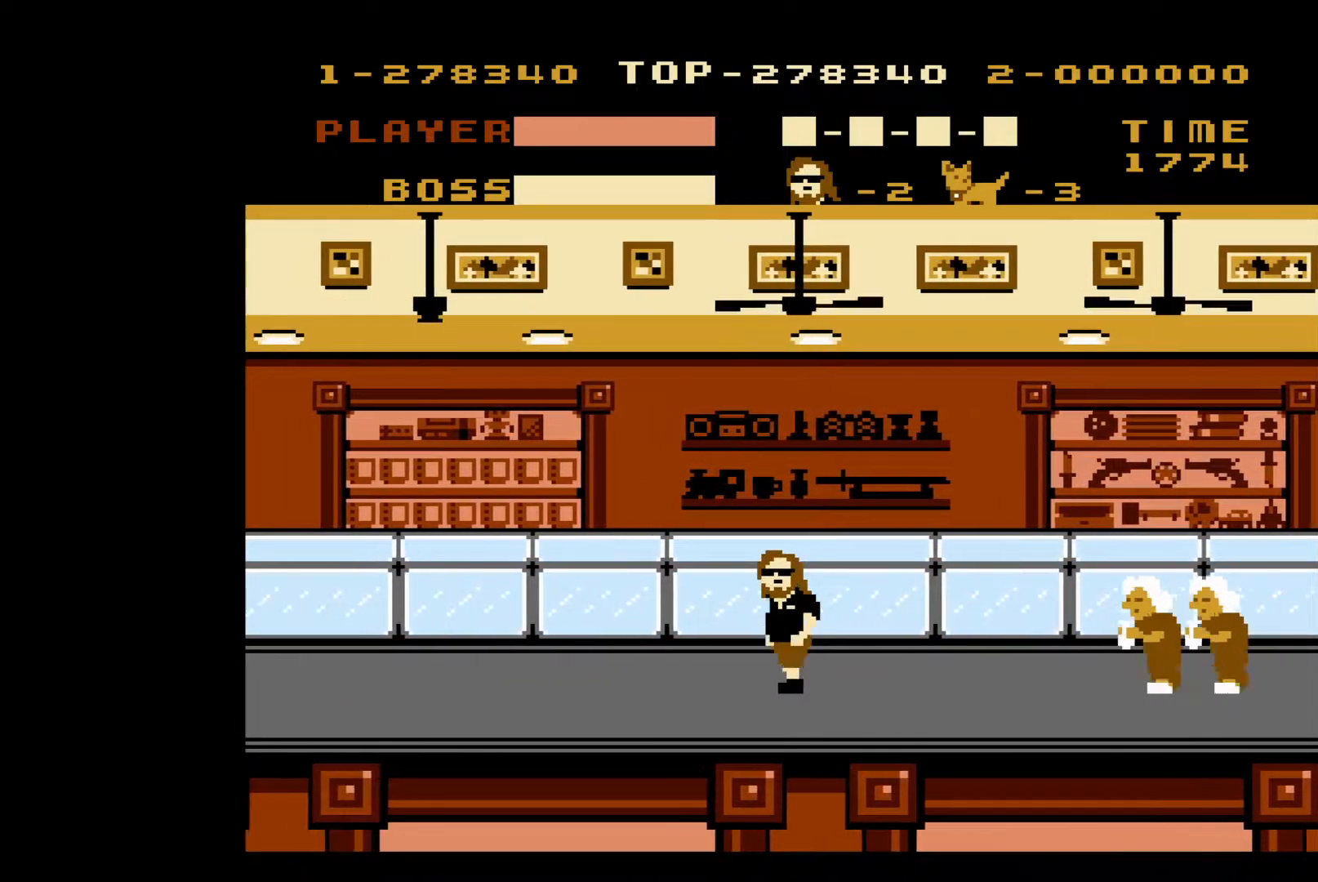
{"buttons": ["DPAD_LEFT"], "events": []}
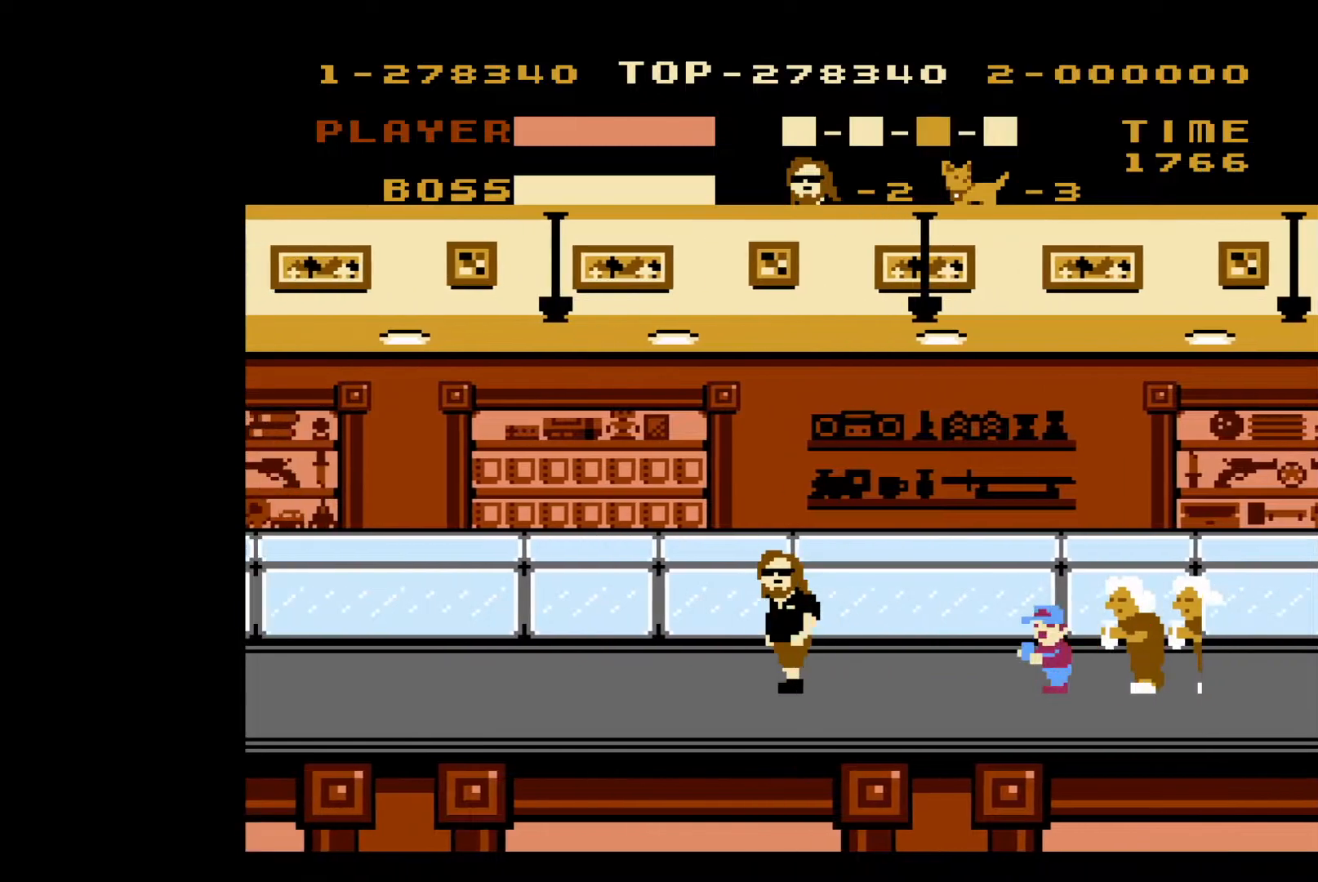
{"buttons": ["DPAD_LEFT"], "events": [[200, "B", "down"], [200, "DPAD_LEFT", "up"], [200, "DPAD_RIGHT", "down"], [267, "B", "up"], [300, "DPAD_DOWN", "down"], [317, "DPAD_DOWN", "up"], [317, "DPAD_RIGHT", "up"], [333, "DPAD_LEFT", "down"]]}
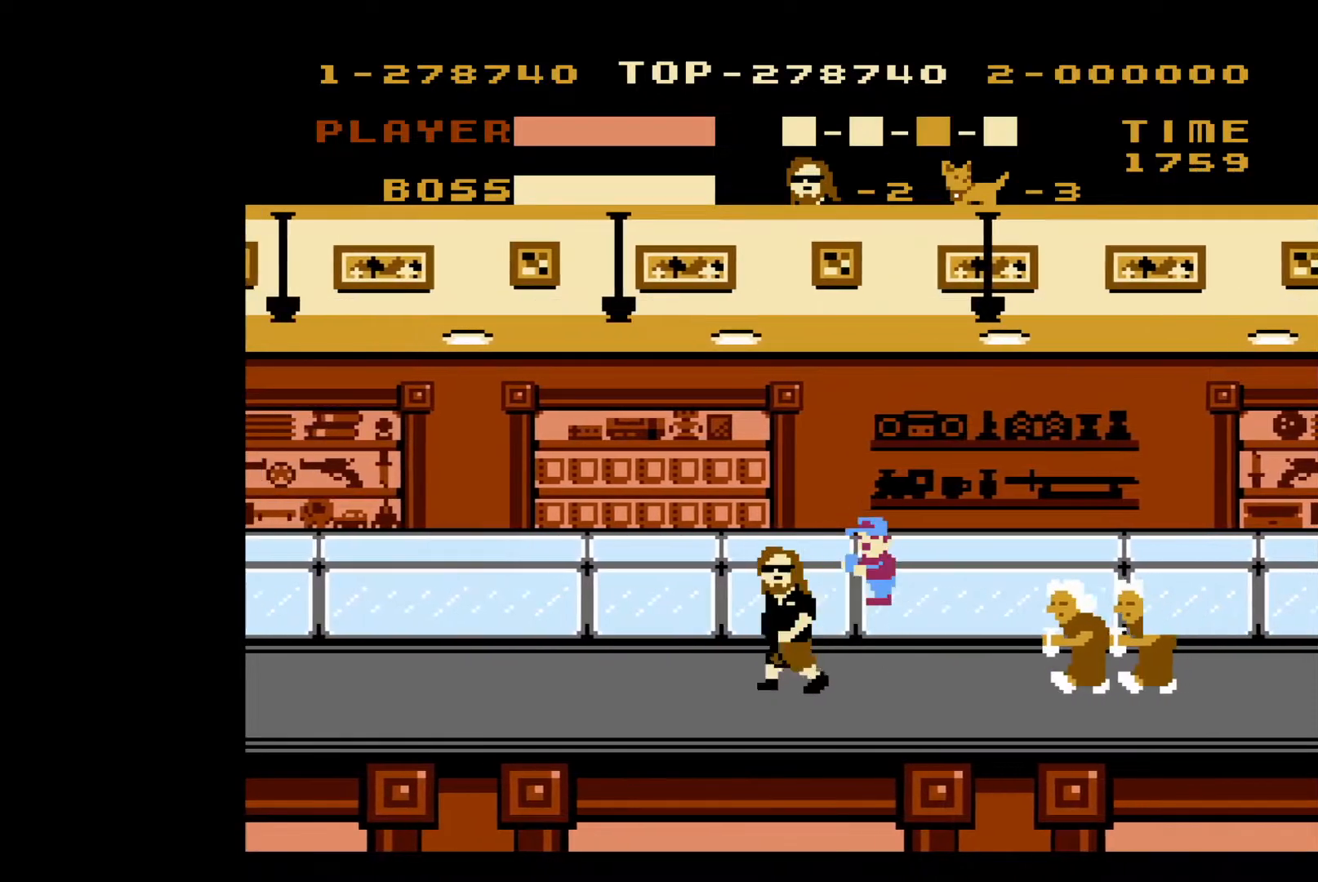
{"buttons": ["DPAD_LEFT"], "events": []}
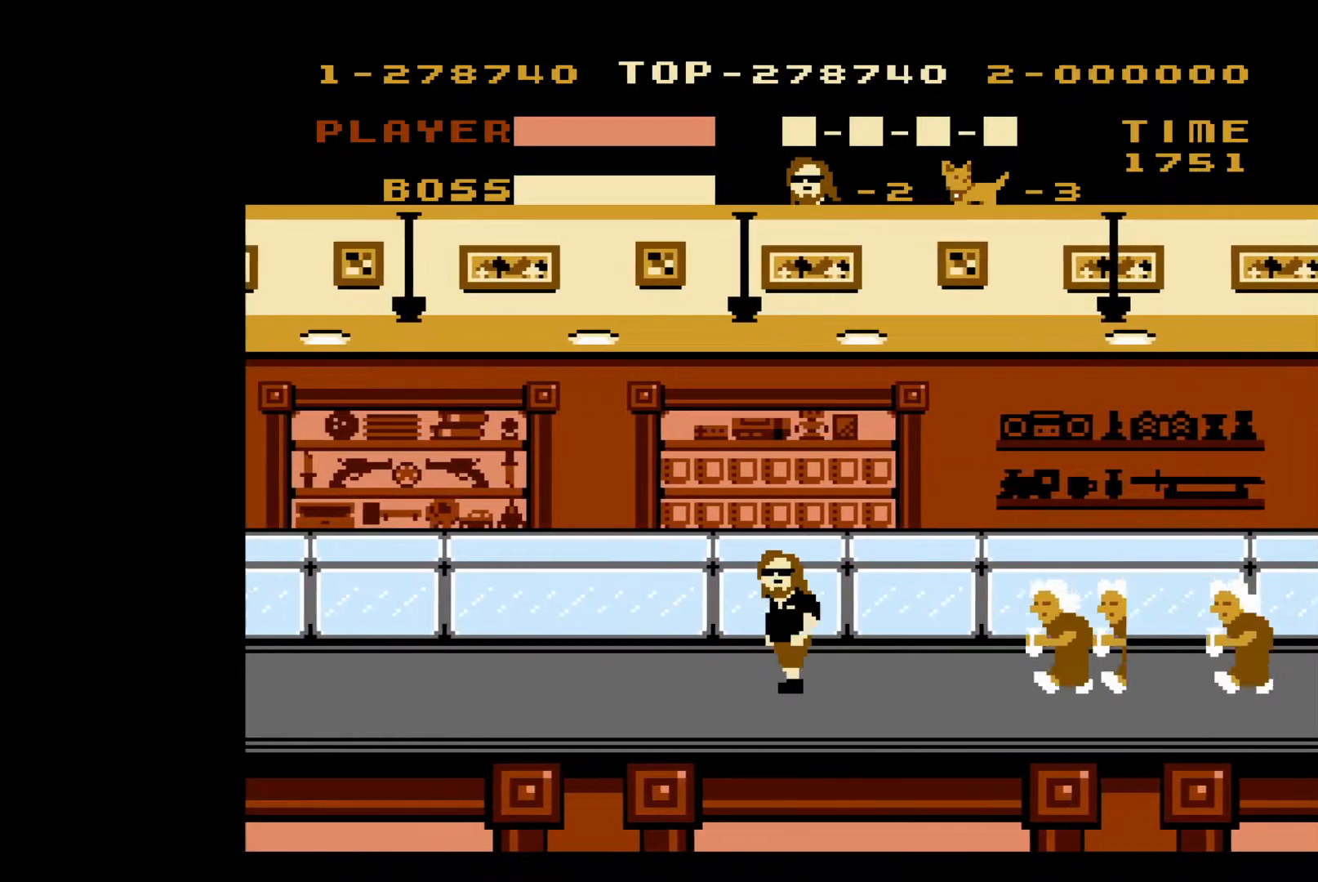
{"buttons": ["DPAD_LEFT"], "events": []}
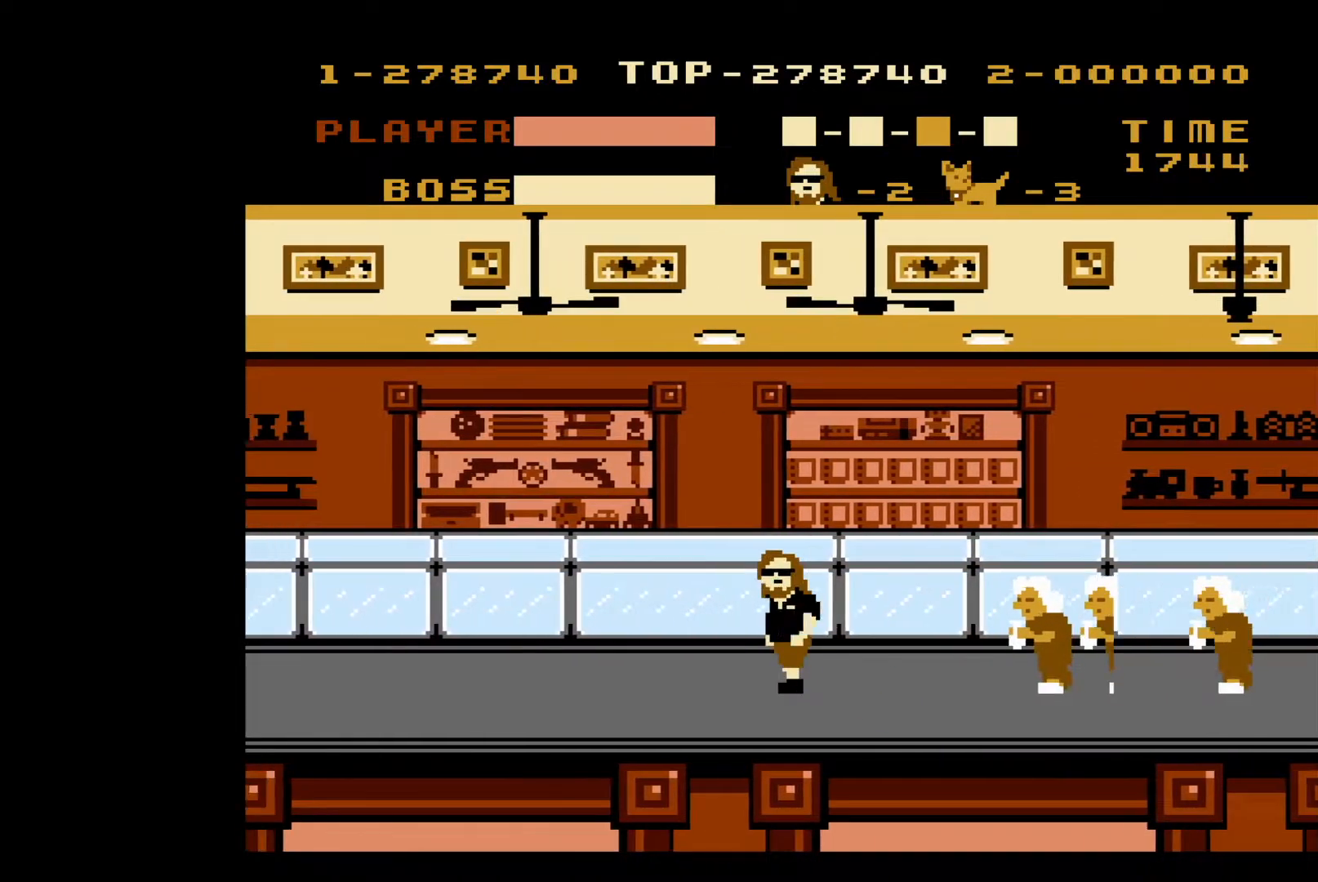
{"buttons": ["DPAD_LEFT"], "events": []}
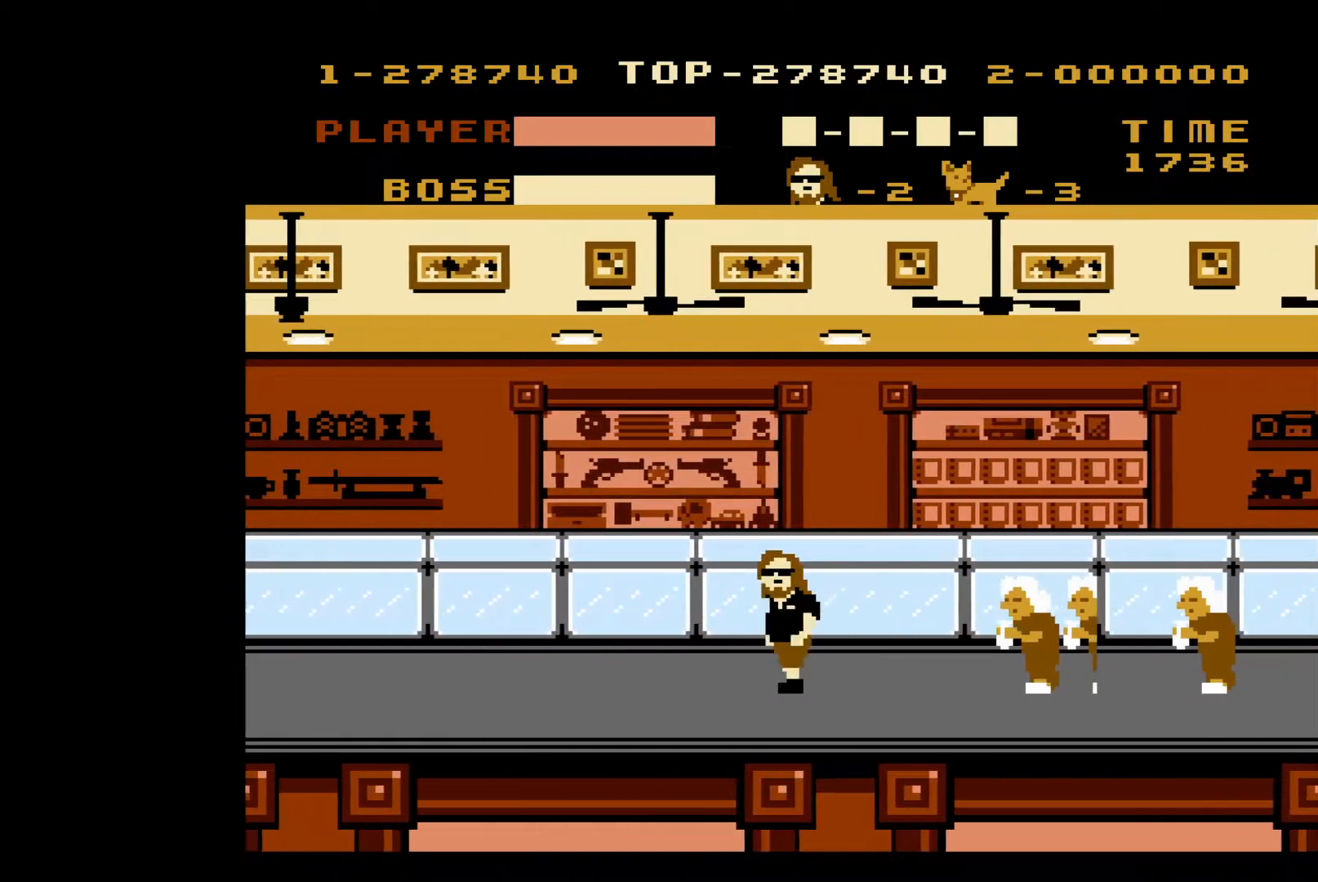
{"buttons": ["DPAD_LEFT"], "events": []}
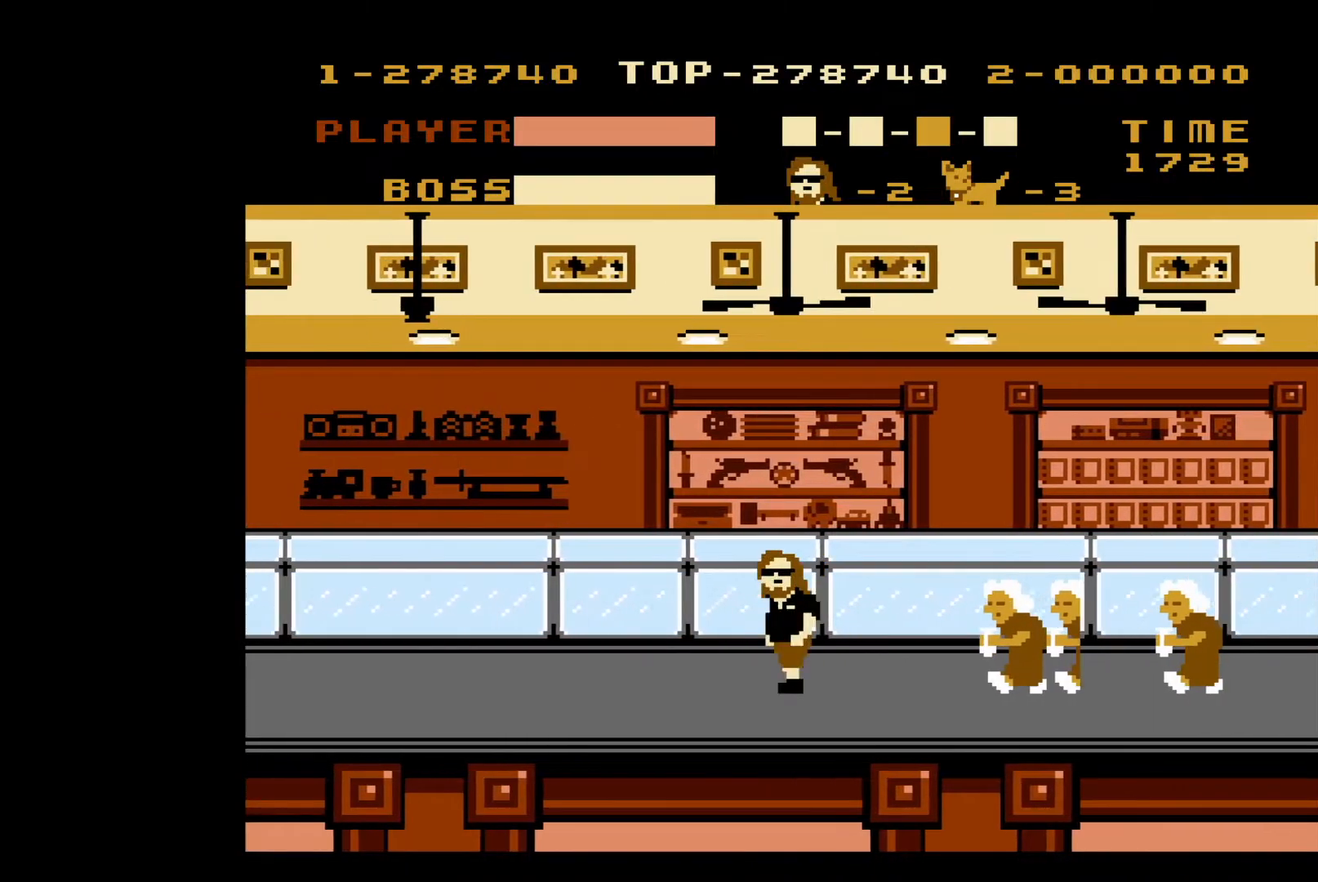
{"buttons": ["DPAD_LEFT"], "events": []}
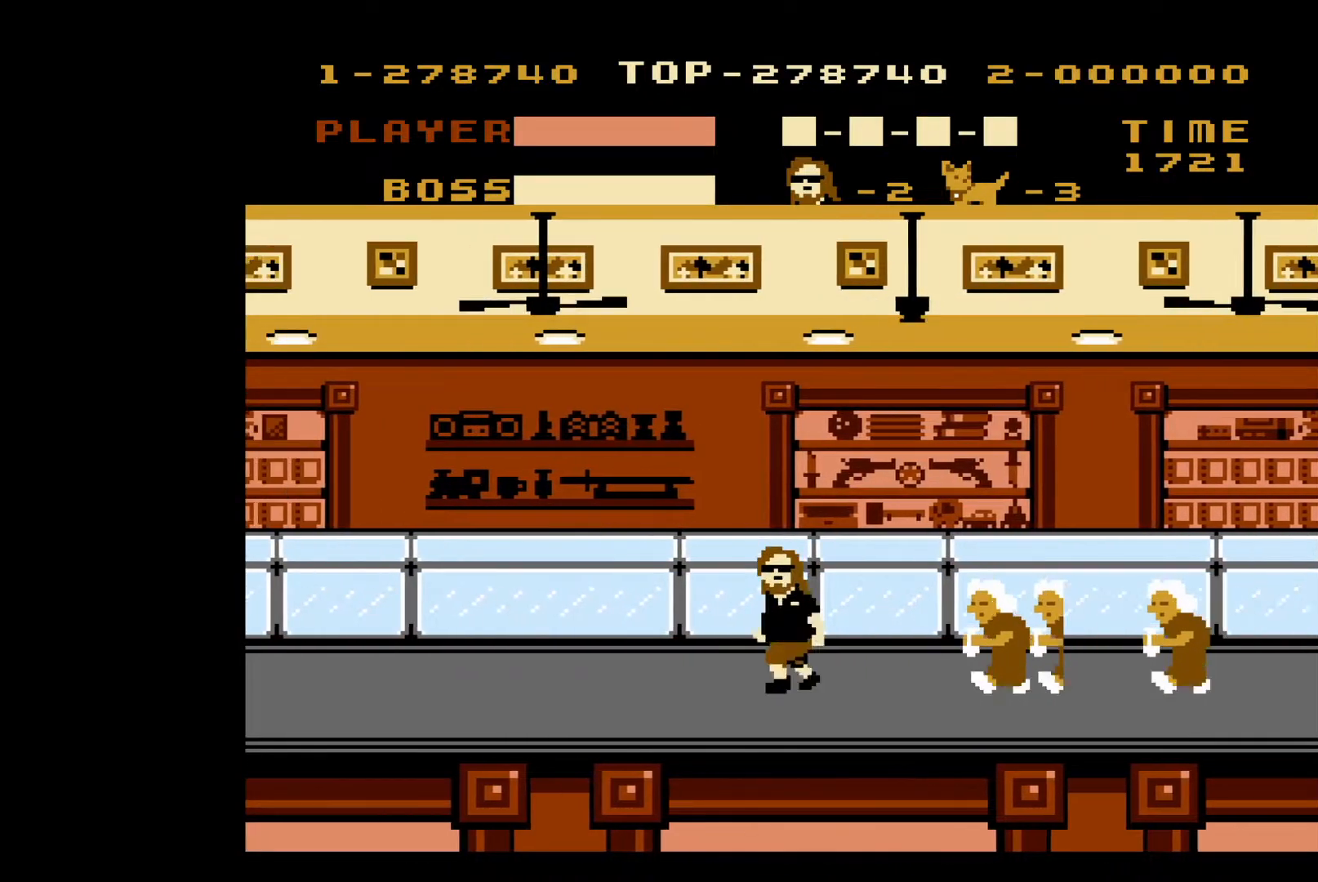
{"buttons": ["DPAD_LEFT"], "events": []}
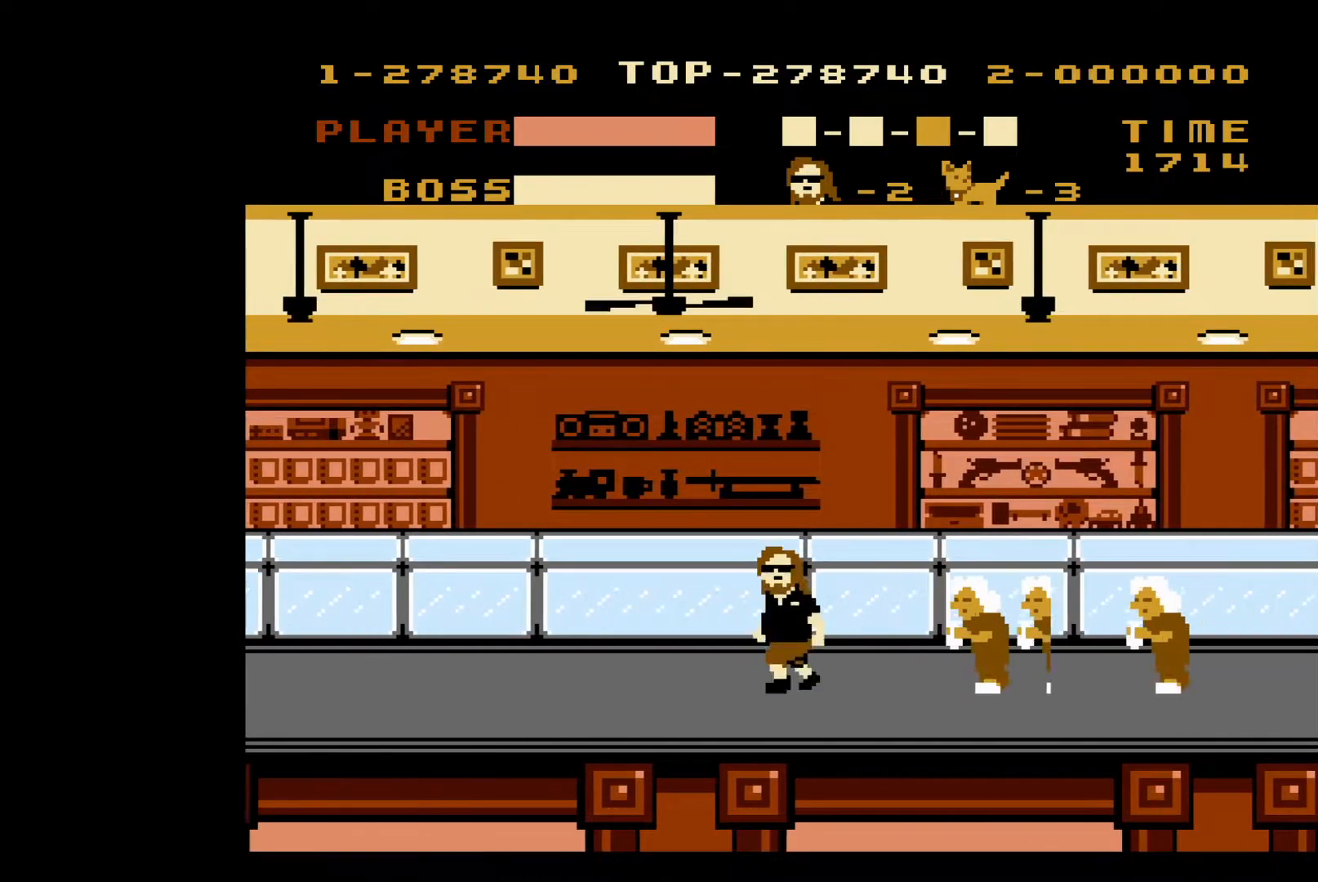
{"buttons": ["DPAD_LEFT"], "events": []}
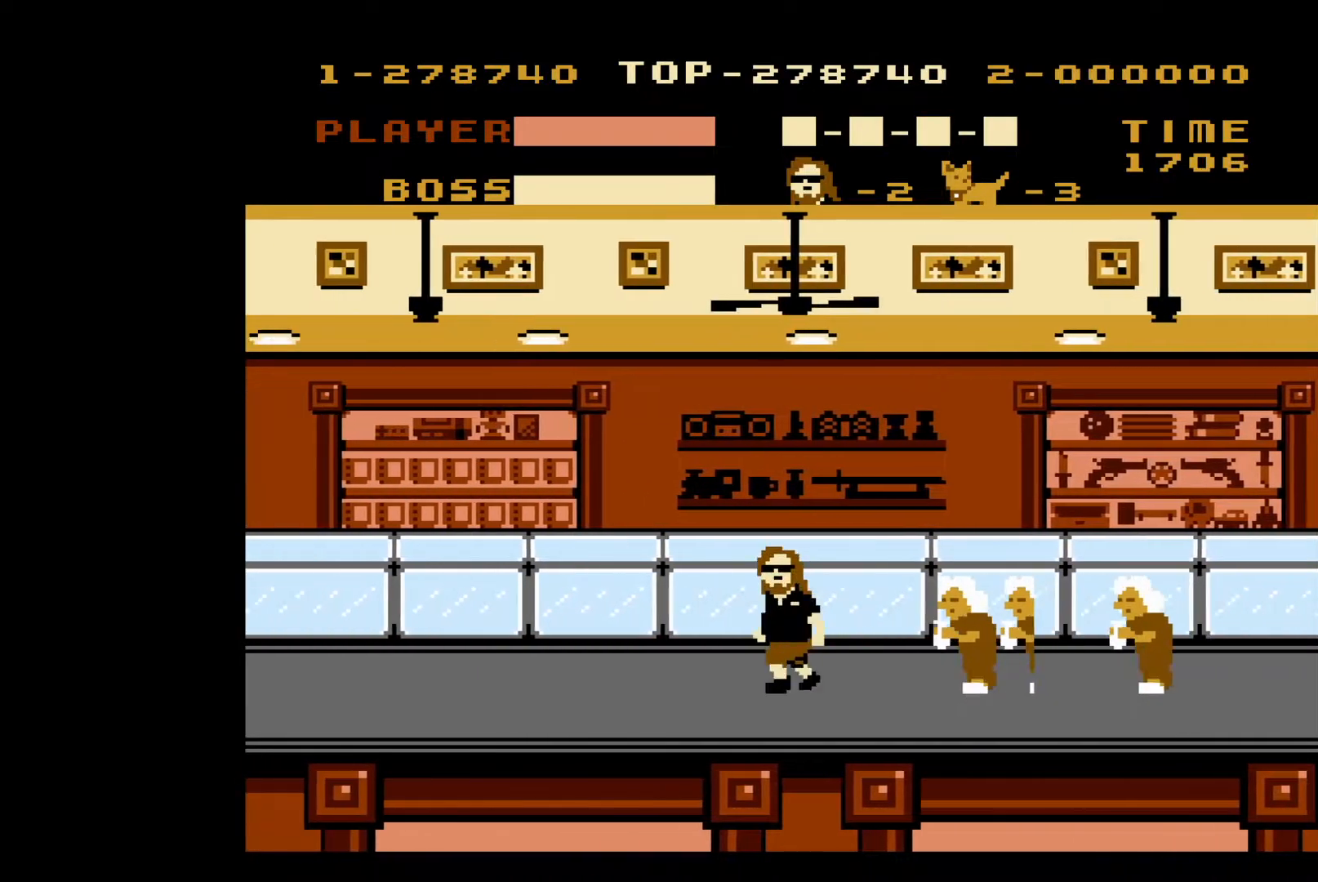
{"buttons": ["DPAD_LEFT"], "events": []}
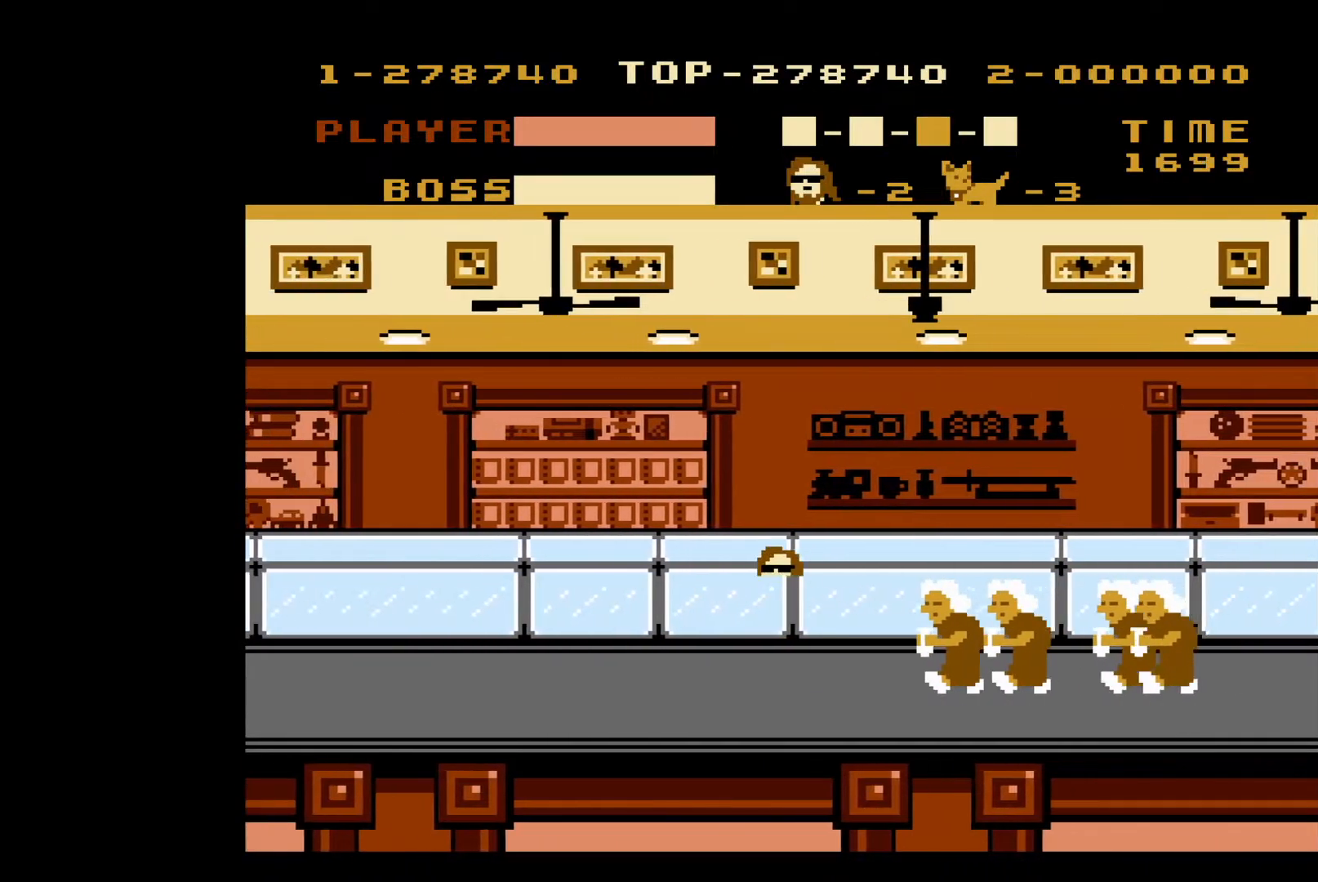
{"buttons": ["DPAD_LEFT"], "events": []}
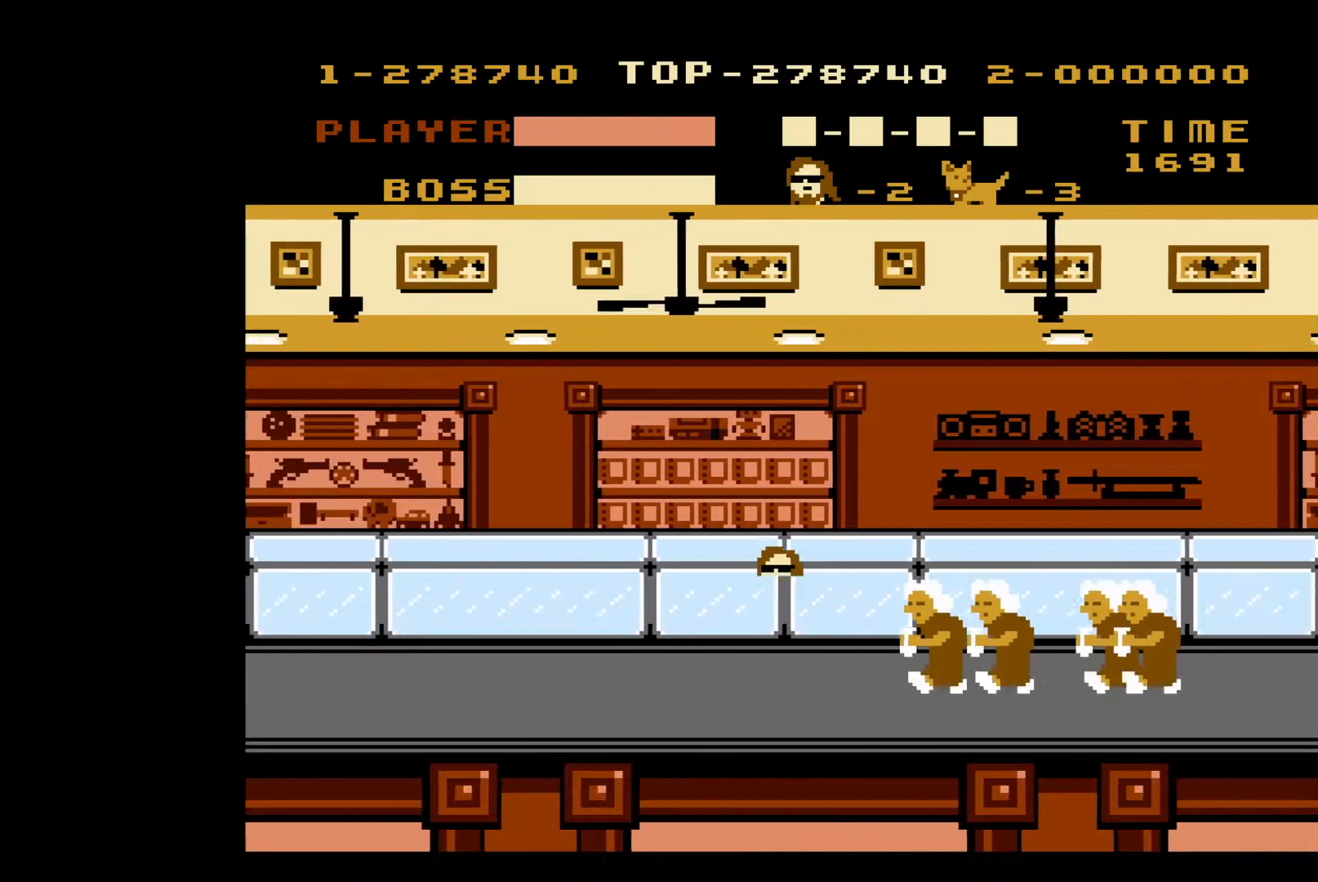
{"buttons": ["DPAD_LEFT"], "events": []}
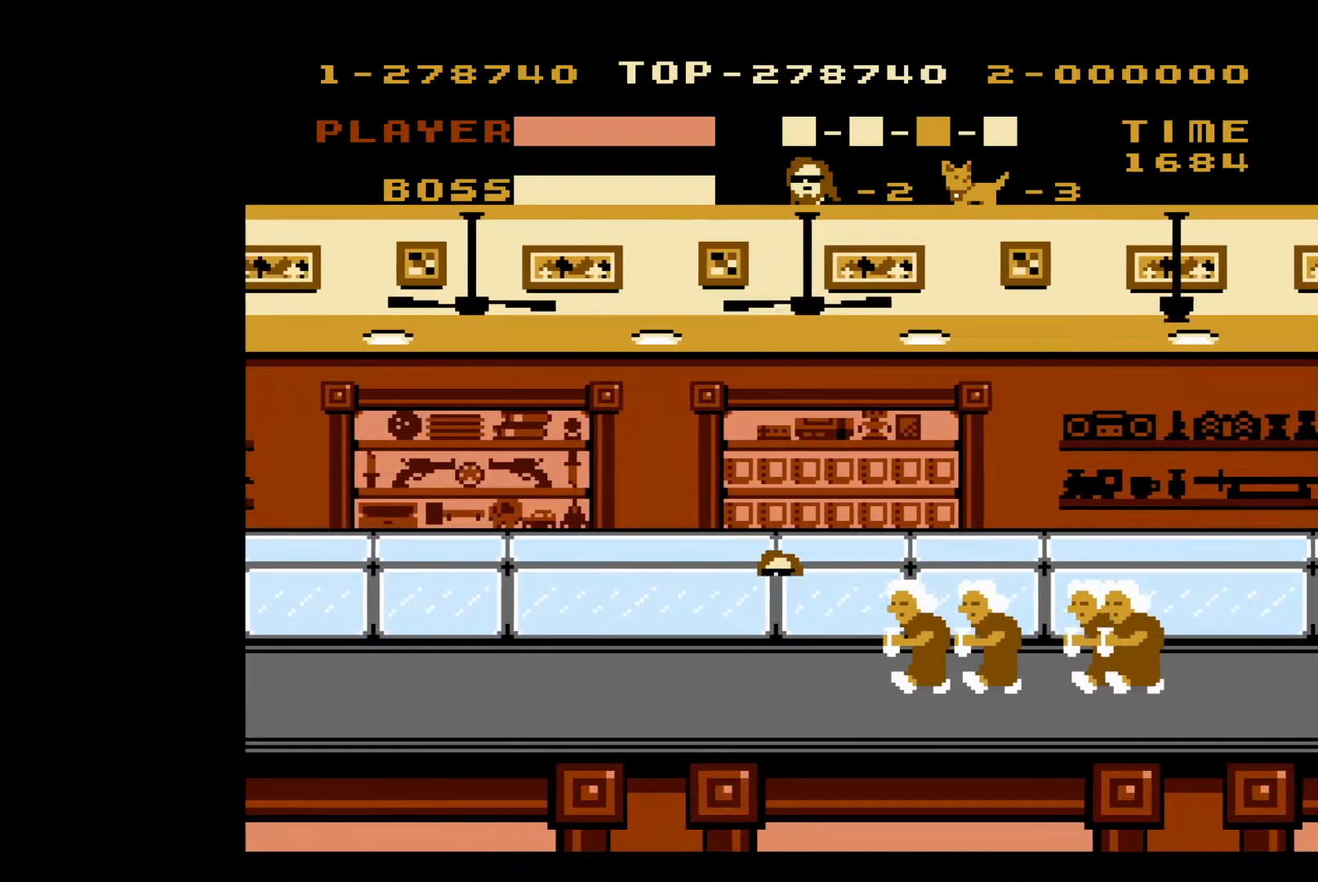
{"buttons": ["DPAD_LEFT"], "events": []}
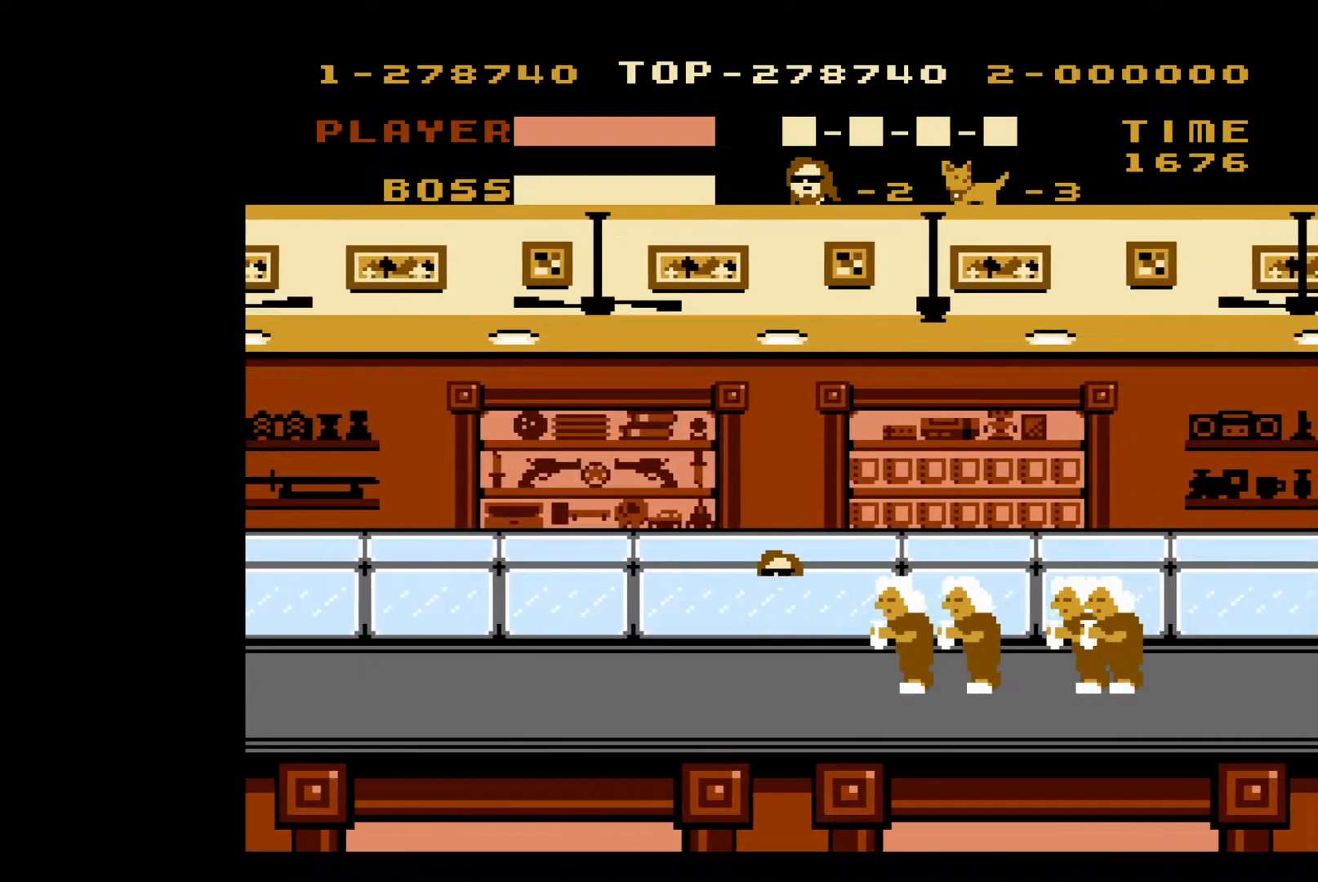
{"buttons": ["DPAD_LEFT"], "events": [[217, "DPAD_LEFT", "up"], [217, "DPAD_UP", "down"], [233, "DPAD_RIGHT", "down"], [233, "DPAD_UP", "up"], [250, "B", "down"], [333, "B", "up"], [333, "DPAD_RIGHT", "up"], [350, "DPAD_LEFT", "down"]]}
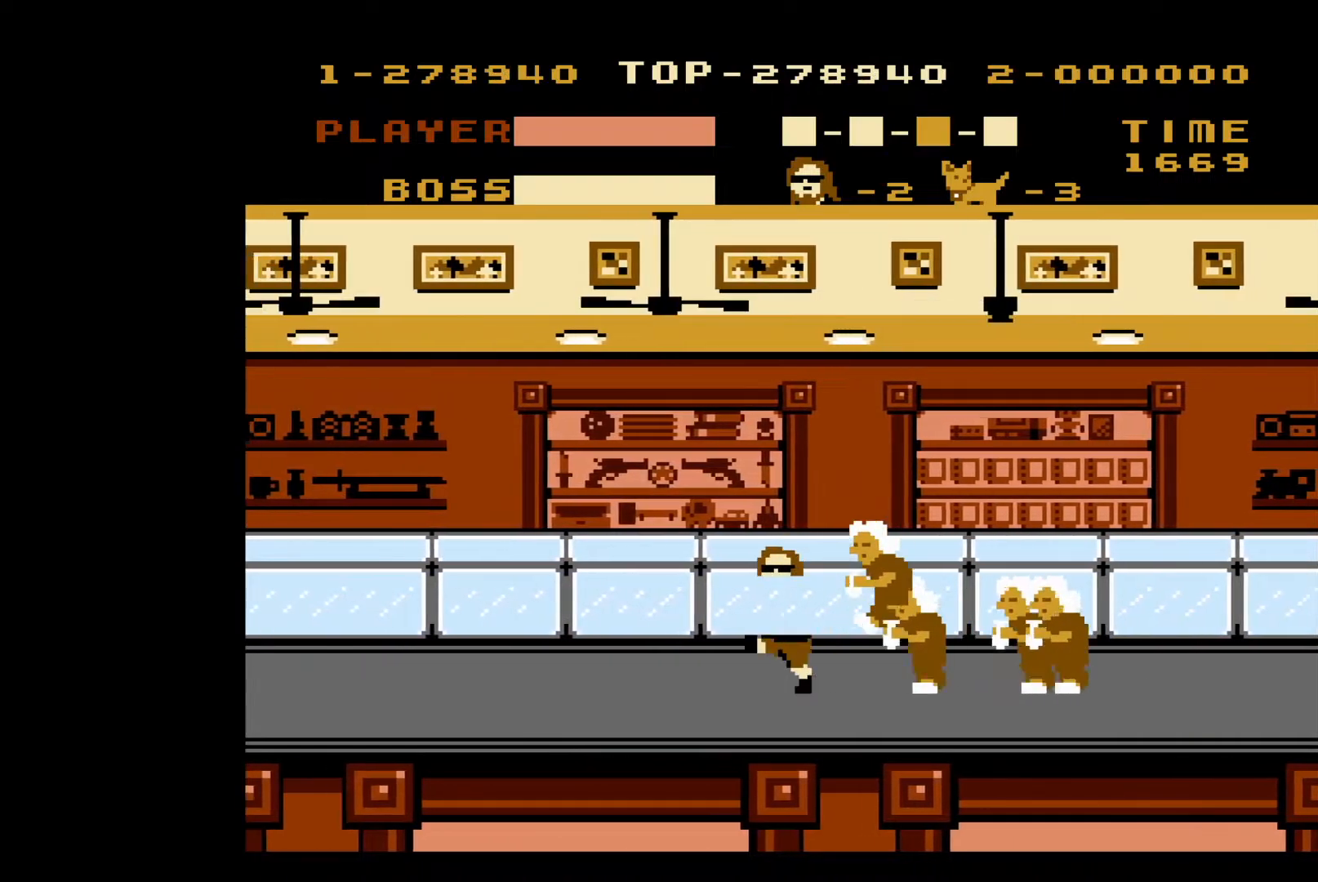
{"buttons": ["DPAD_LEFT"], "events": [[83, "DPAD_LEFT", "up"], [83, "DPAD_UP", "down"], [100, "DPAD_RIGHT", "down"], [100, "DPAD_UP", "up"], [150, "B", "down"], [217, "DPAD_LEFT", "down"], [217, "DPAD_RIGHT", "up"], [233, "B", "up"]]}
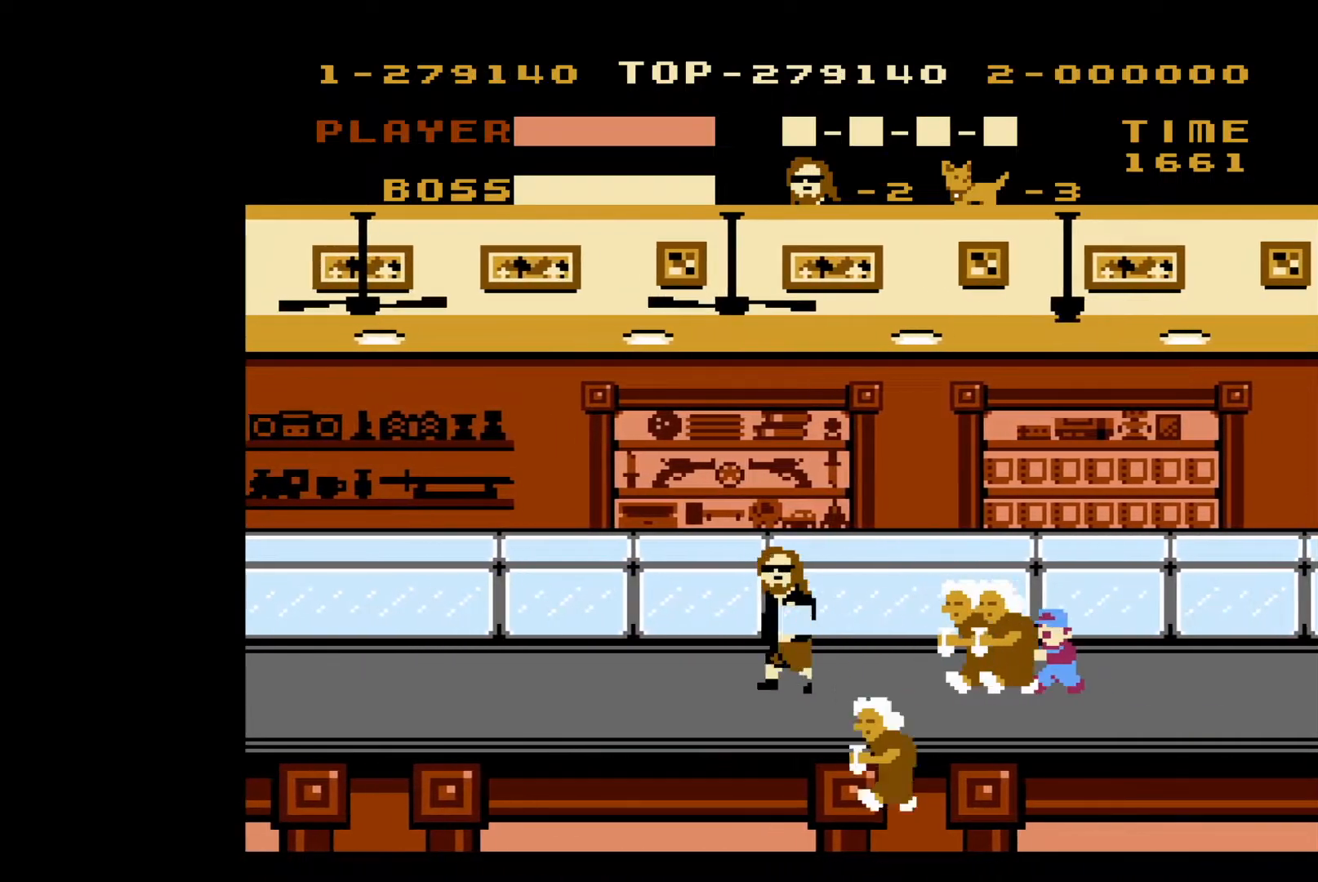
{"buttons": ["DPAD_LEFT"], "events": [[167, "DPAD_LEFT", "up"], [167, "DPAD_RIGHT", "down"], [167, "DPAD_UP", "down"], [183, "DPAD_UP", "up"], [250, "B", "down"], [267, "DPAD_UP", "down"], [300, "DPAD_LEFT", "down"], [300, "DPAD_RIGHT", "up"], [300, "DPAD_UP", "up"], [317, "B", "up"]]}
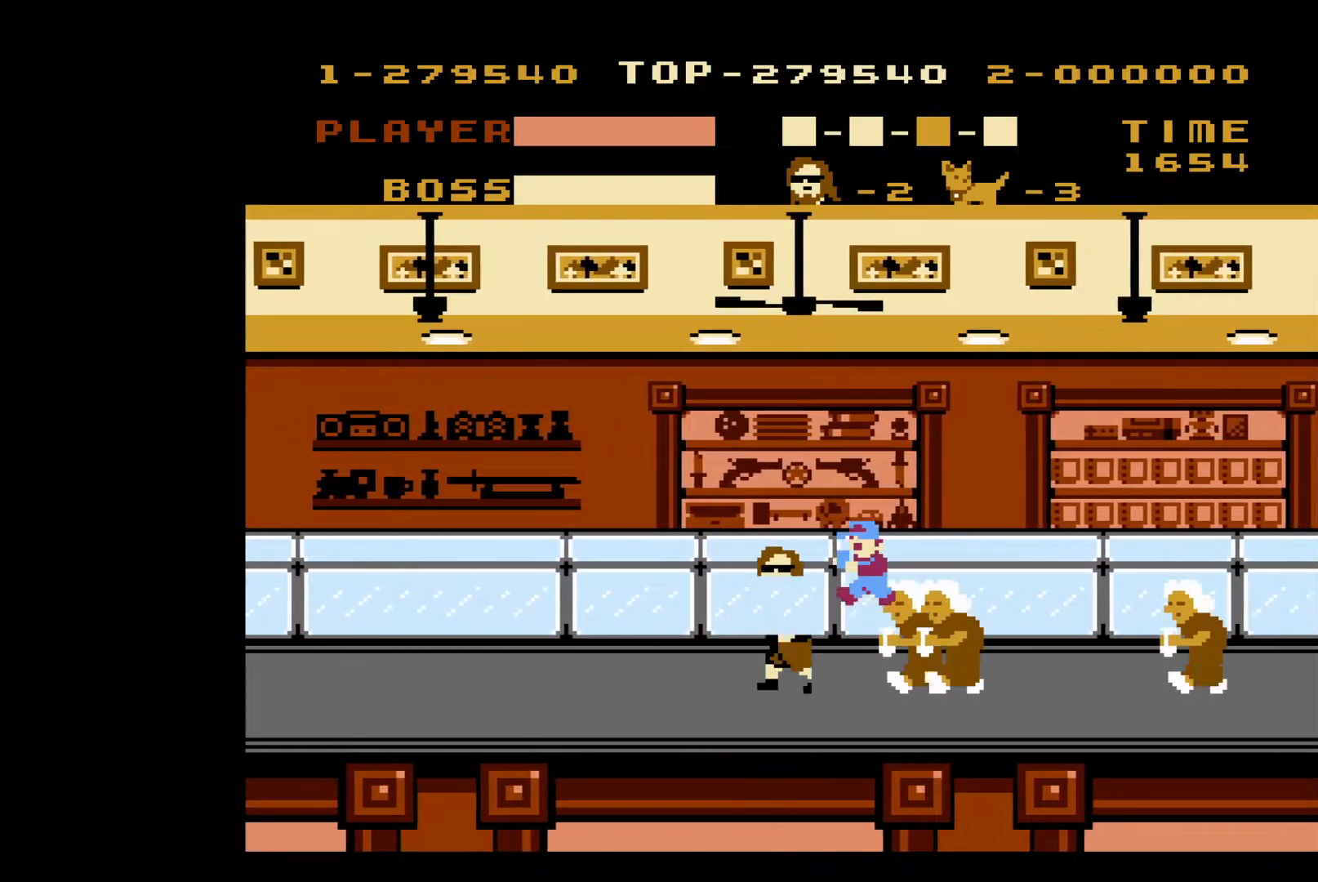
{"buttons": ["B", "DPAD_LEFT"], "events": [[117, "DPAD_LEFT", "up"], [117, "DPAD_RIGHT", "down"], [167, "B", "down"], [300, "B", "up"], [300, "DPAD_LEFT", "down"], [300, "DPAD_RIGHT", "up"], [417, "B", "down"]]}
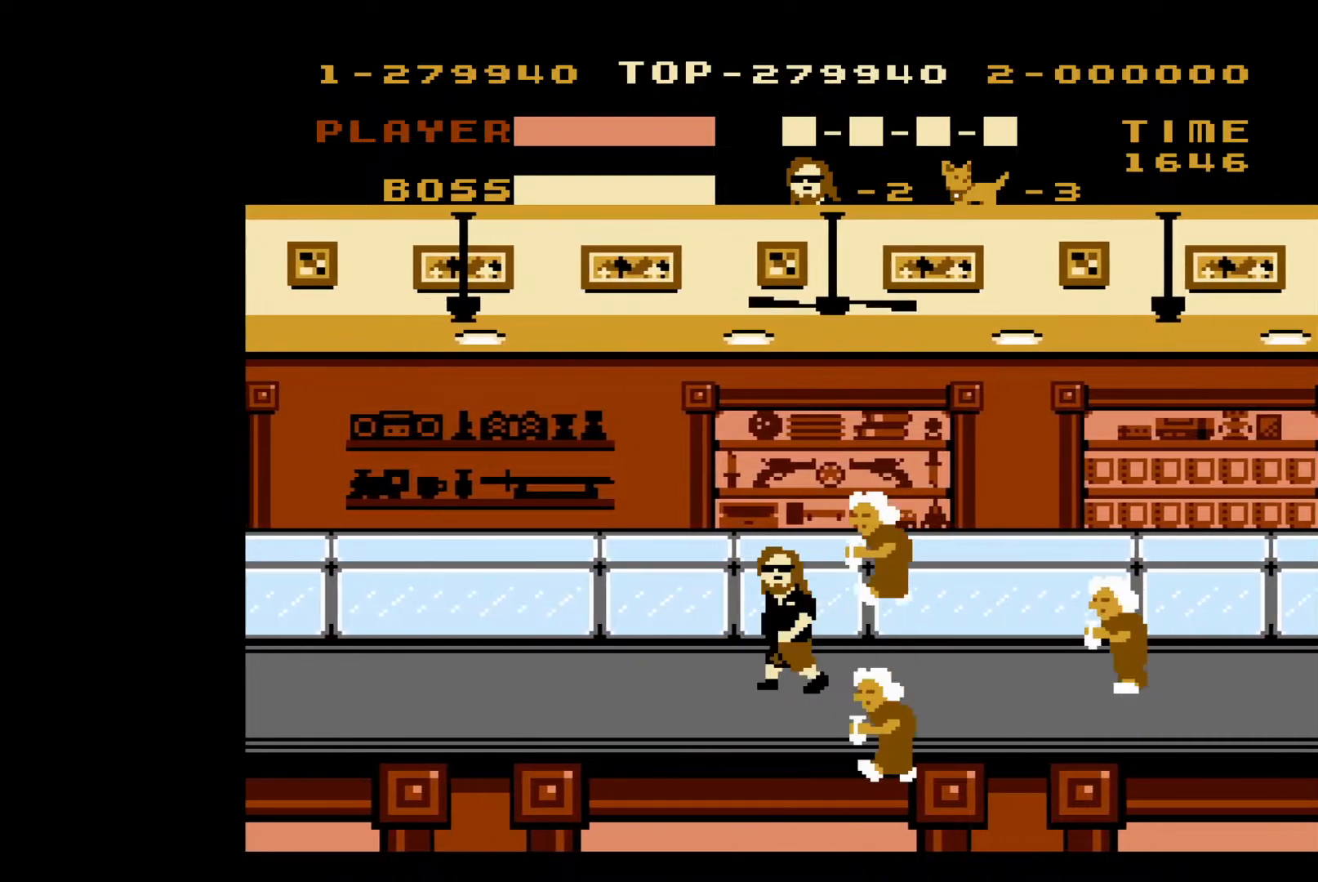
{"buttons": ["DPAD_LEFT"], "events": [[67, "B", "up"]]}
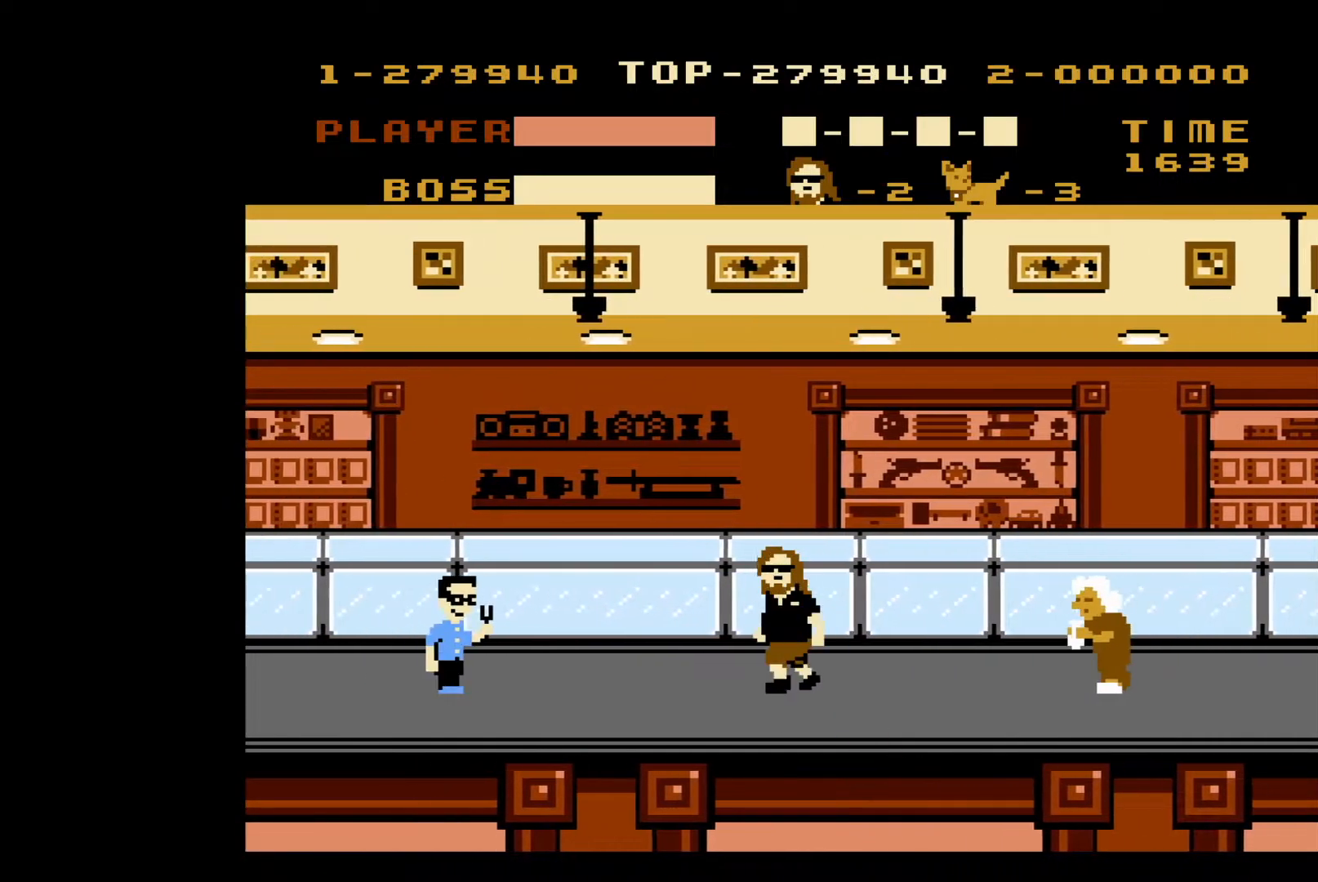
{"buttons": ["B", "DPAD_LEFT"], "events": [[450, "B", "down"]]}
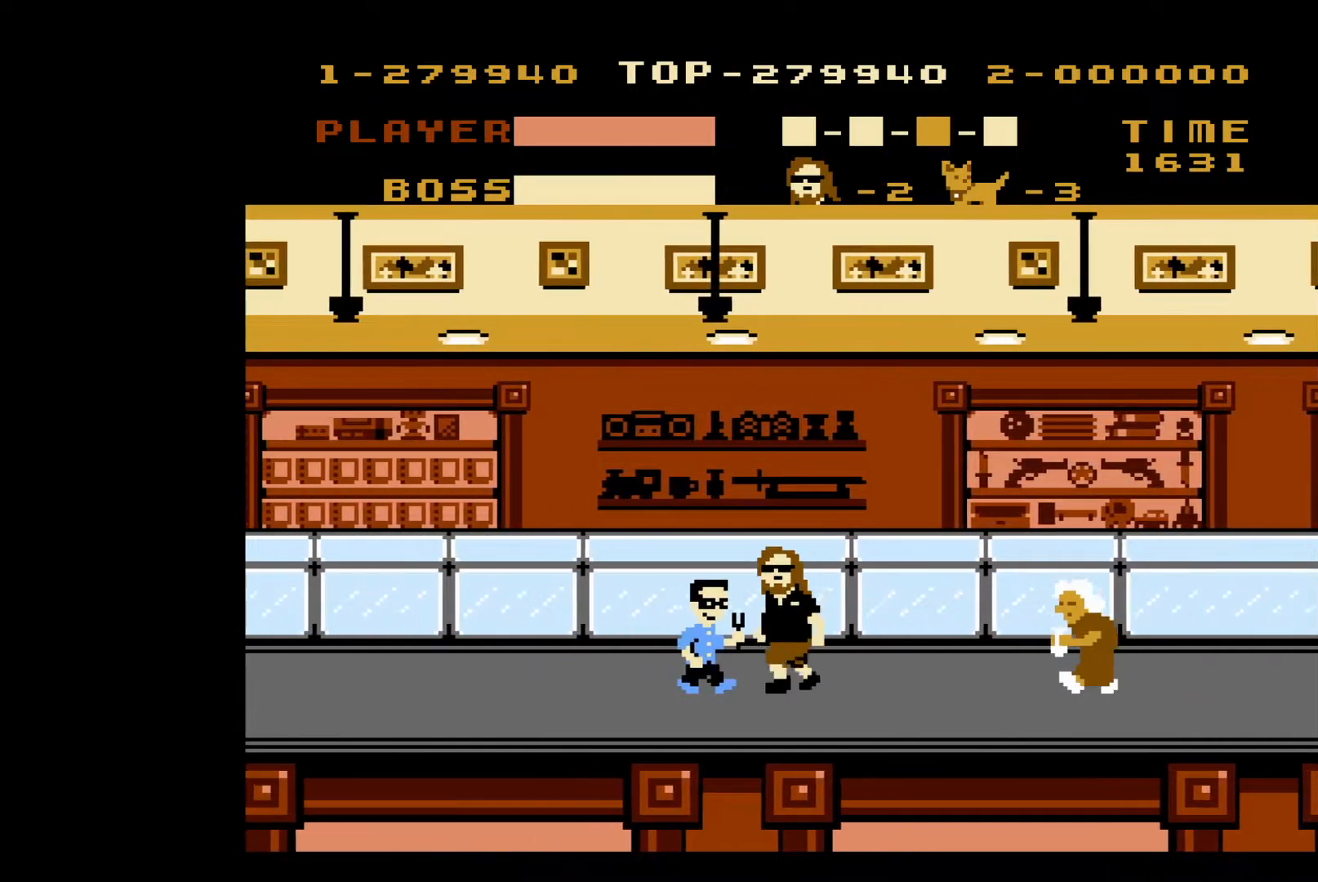
{"buttons": ["DPAD_LEFT"], "events": [[50, "B", "up"]]}
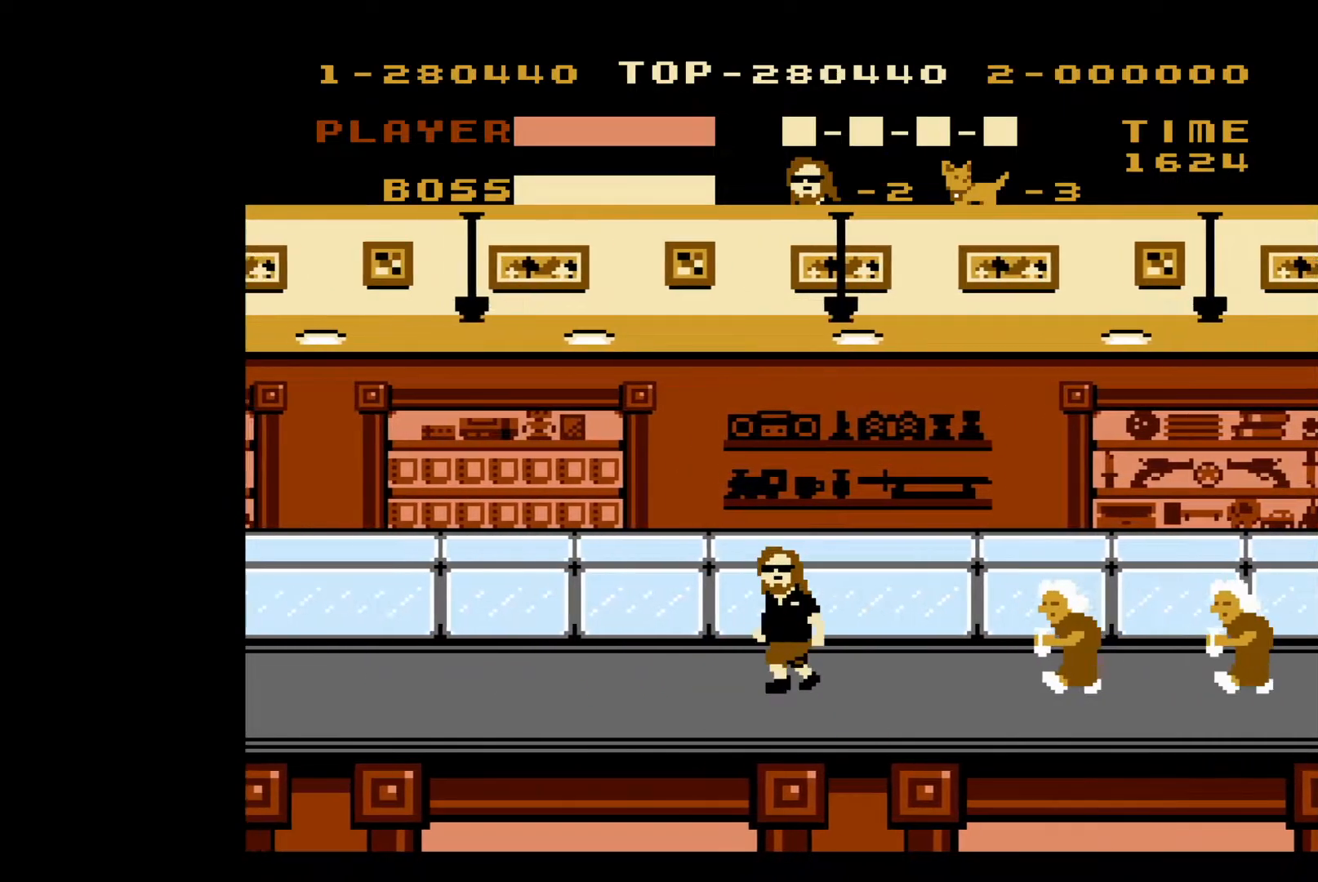
{"buttons": ["DPAD_LEFT"], "events": []}